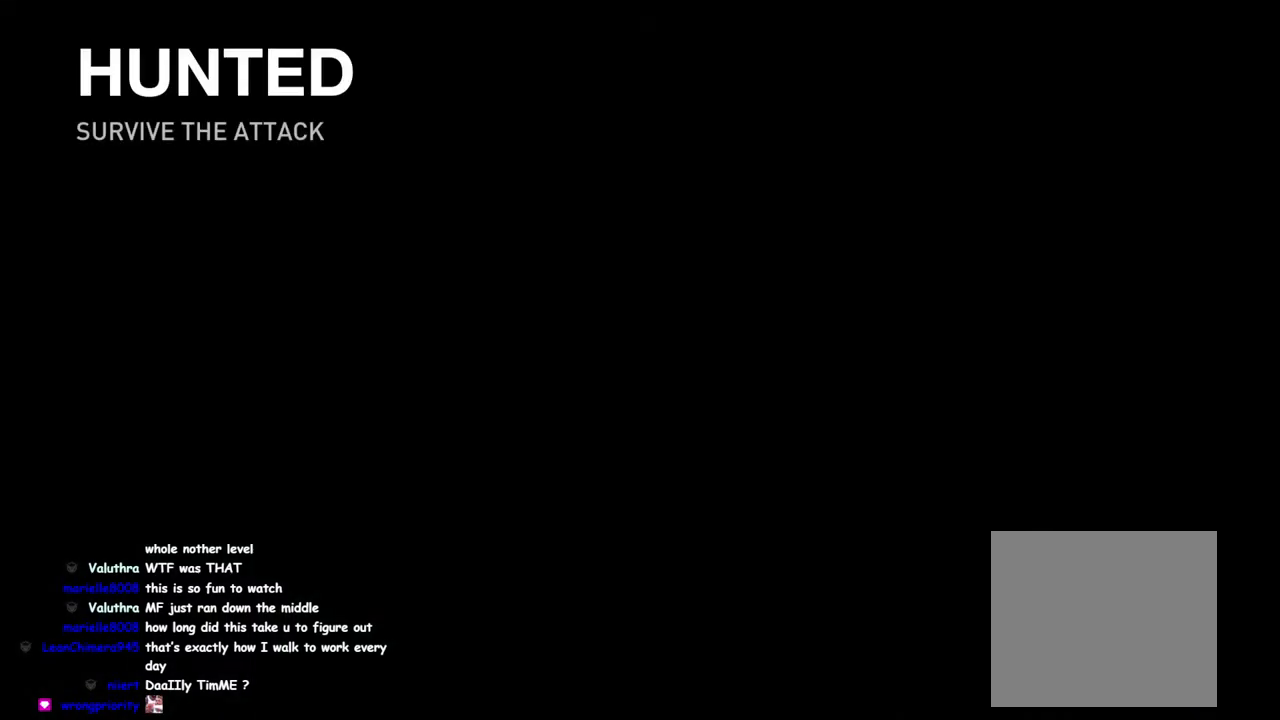
Gameplay with a controller (PlayStation layout); each line is a JSON object with the inputs held at the frame after it. "events" lists button and stick changes between this image and that frame as [ms after this image, input, new state], when the widget could be followed in between. This overlay highlights the sticks when they move; stick clicks (L3 R3) are not distinguishable.
{"buttons": ["L1"], "left_stick": "up-left", "right_stick": "center", "events": [[117, "L1", "down"], [117, "left_stick", "up-left"]]}
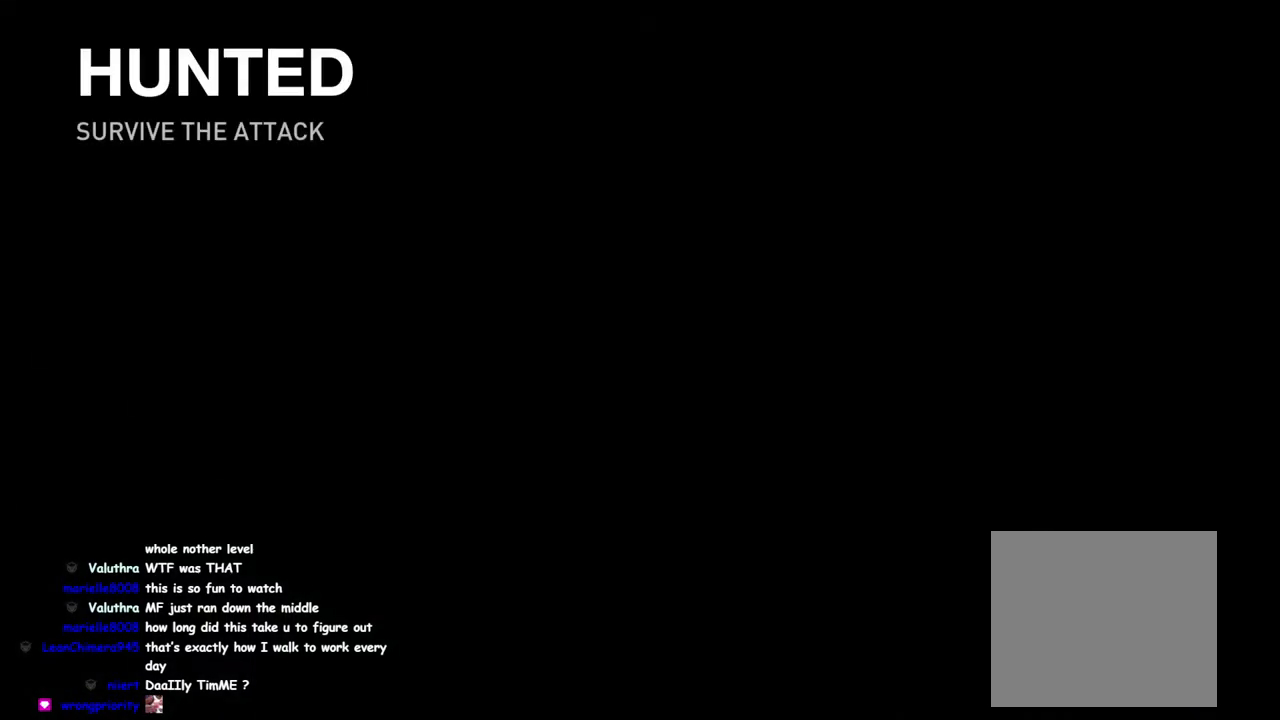
{"buttons": ["L1"], "left_stick": "up-left", "right_stick": "down-left", "events": [[317, "right_stick", "down-left"]]}
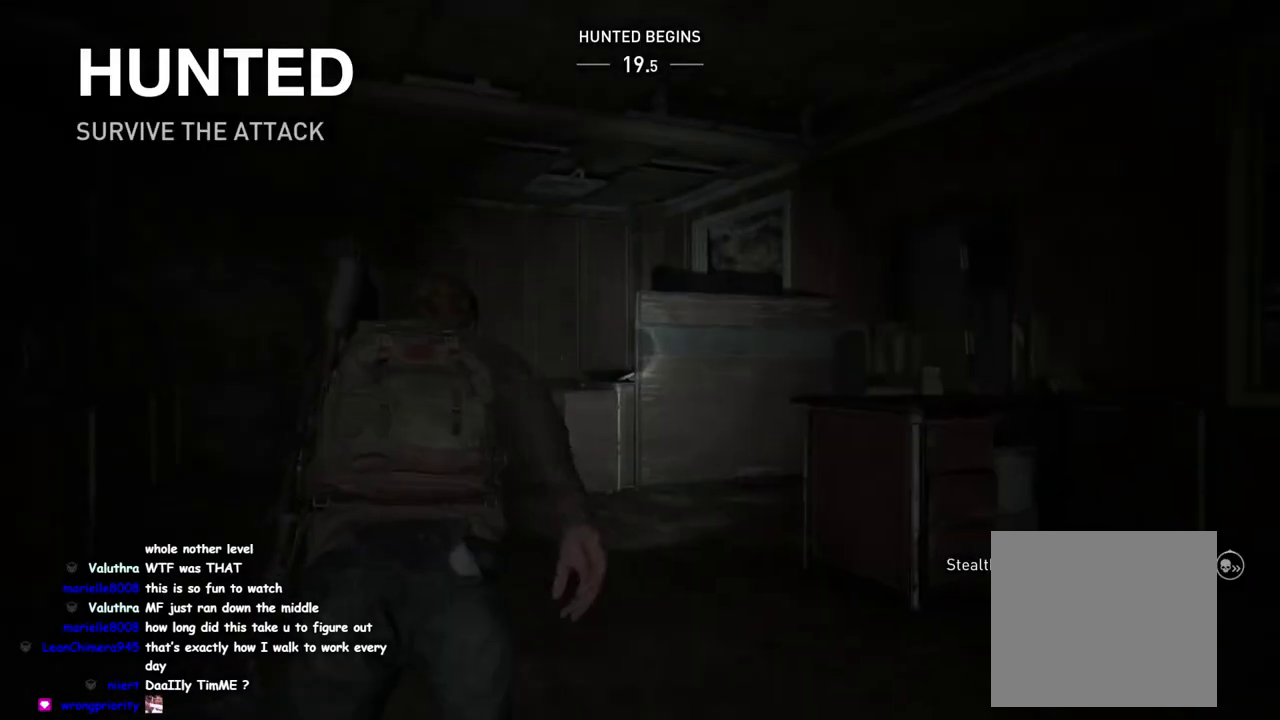
{"buttons": ["L1"], "left_stick": "left", "right_stick": "center"}
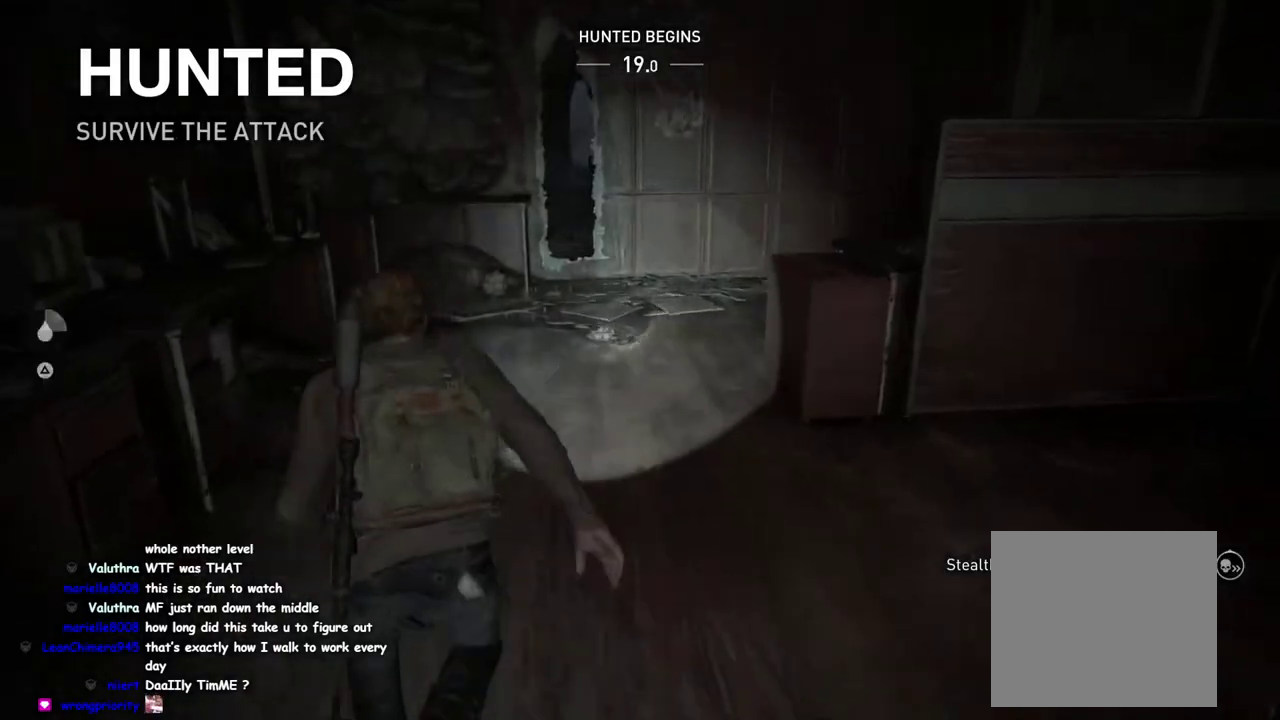
{"buttons": ["L1"], "left_stick": "up-left", "right_stick": "center", "events": [[17, "left_stick", "down-right"], [33, "TRIANGLE", "down"], [100, "left_stick", "up-left"], [133, "TRIANGLE", "up"], [150, "left_stick", "up"], [183, "right_stick", "down-right"], [217, "TRIANGLE", "down"], [317, "TRIANGLE", "up"], [400, "TRIANGLE", "down"], [400, "right_stick", "center"], [450, "left_stick", "up-left"], [483, "TRIANGLE", "up"]]}
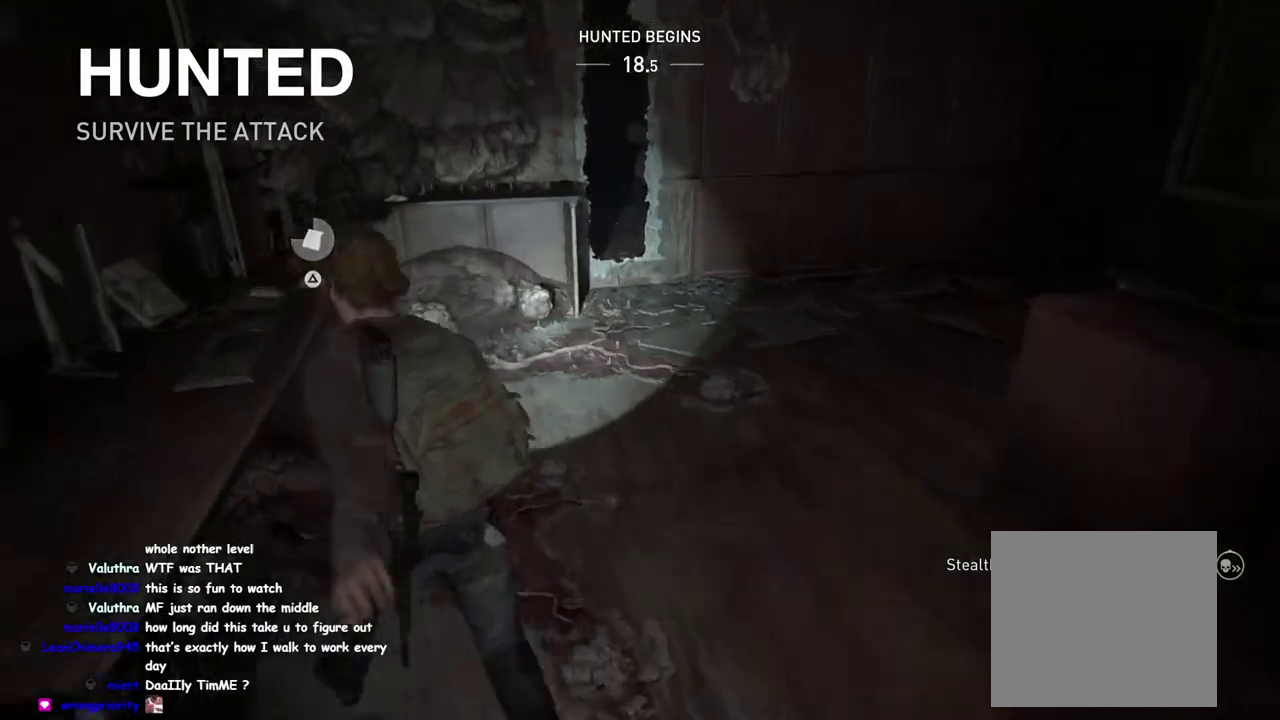
{"buttons": ["TRIANGLE", "L1"], "left_stick": "right", "right_stick": "right", "events": [[67, "TRIANGLE", "down"], [83, "right_stick", "right"], [150, "TRIANGLE", "up"], [250, "TRIANGLE", "down"], [250, "left_stick", "up-right"], [333, "TRIANGLE", "up"], [400, "left_stick", "right"], [417, "TRIANGLE", "down"]]}
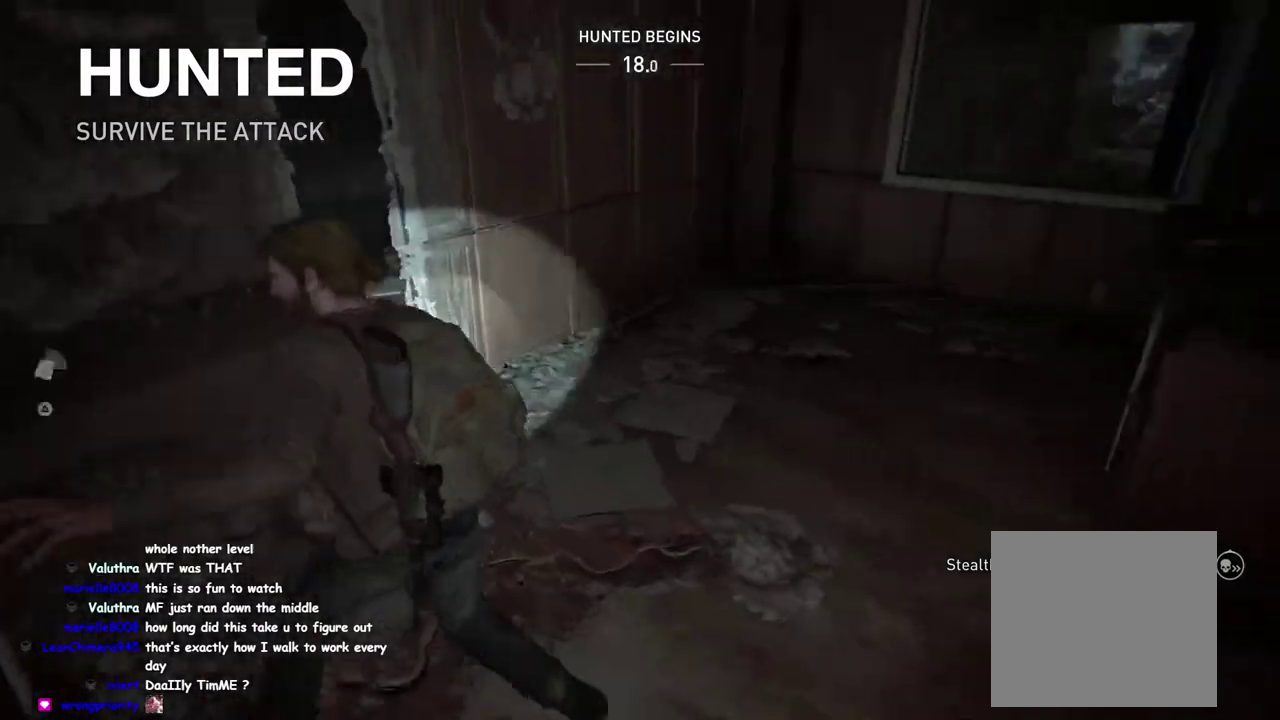
{"buttons": ["L1"], "left_stick": "up", "right_stick": "center", "events": [[17, "TRIANGLE", "up"], [17, "right_stick", "center"], [67, "right_stick", "right"], [100, "TRIANGLE", "down"], [183, "TRIANGLE", "up"], [300, "right_stick", "center"], [317, "TRIANGLE", "down"], [400, "left_stick", "up"], [417, "TRIANGLE", "up"]]}
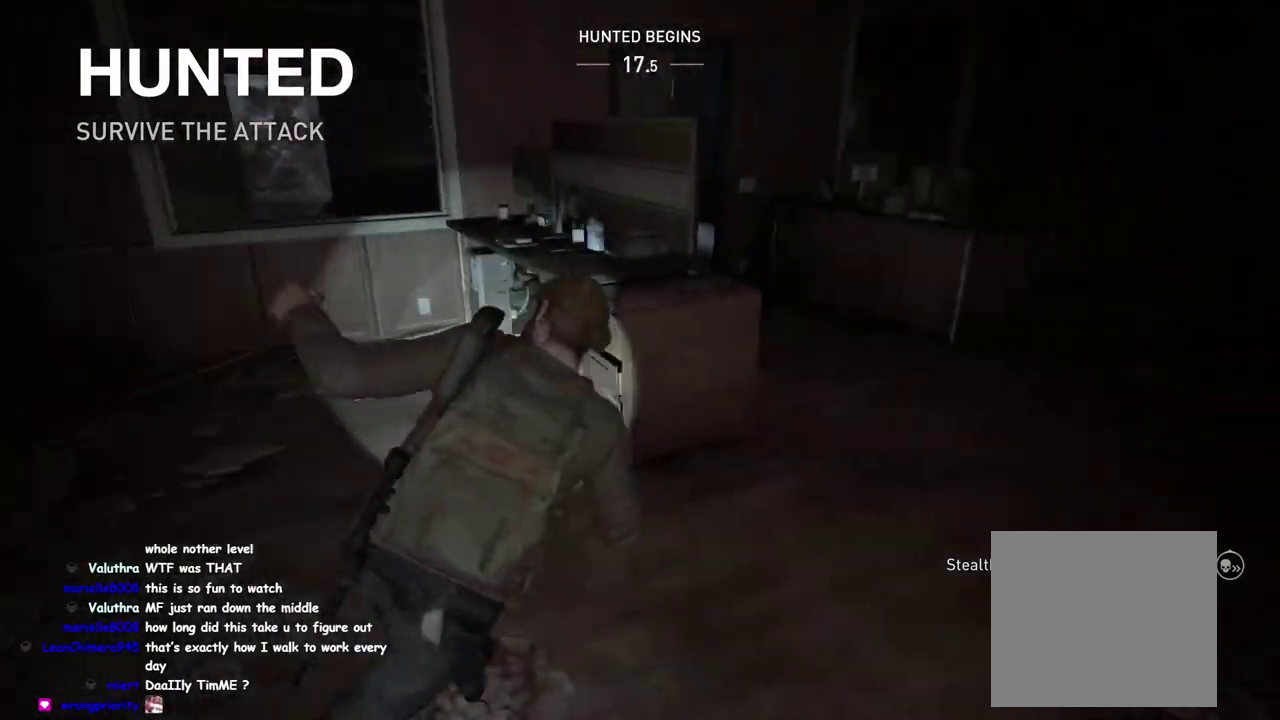
{"buttons": ["TRIANGLE", "L1"], "left_stick": "up", "right_stick": "center", "events": [[17, "TRIANGLE", "down"], [33, "right_stick", "down-right"], [133, "TRIANGLE", "up"], [167, "left_stick", "down-left"], [233, "TRIANGLE", "down"], [233, "right_stick", "center"], [317, "TRIANGLE", "up"], [317, "right_stick", "down-right"], [417, "right_stick", "center"], [450, "TRIANGLE", "down"], [483, "left_stick", "up"]]}
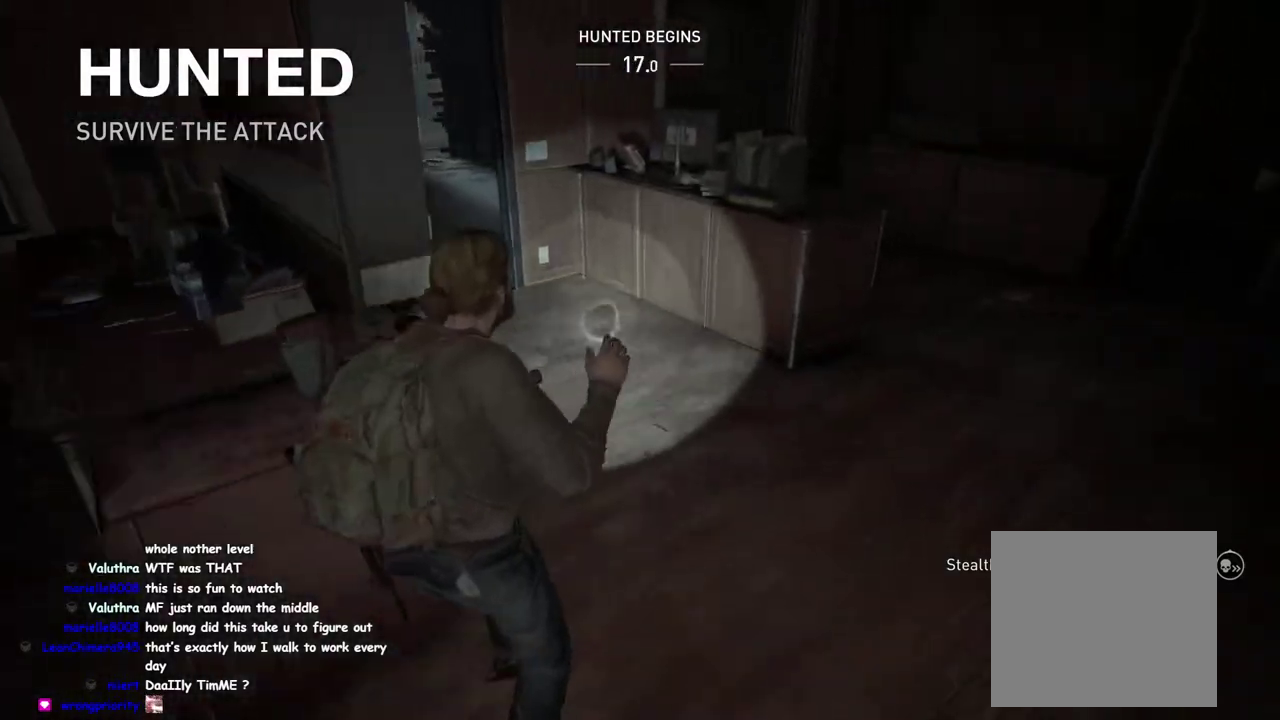
{"buttons": ["L1"], "left_stick": "right", "right_stick": "right", "events": [[33, "TRIANGLE", "up"], [117, "TRIANGLE", "down"], [217, "TRIANGLE", "up"], [250, "left_stick", "right"], [350, "TRIANGLE", "down"], [400, "TRIANGLE", "up"], [400, "right_stick", "right"]]}
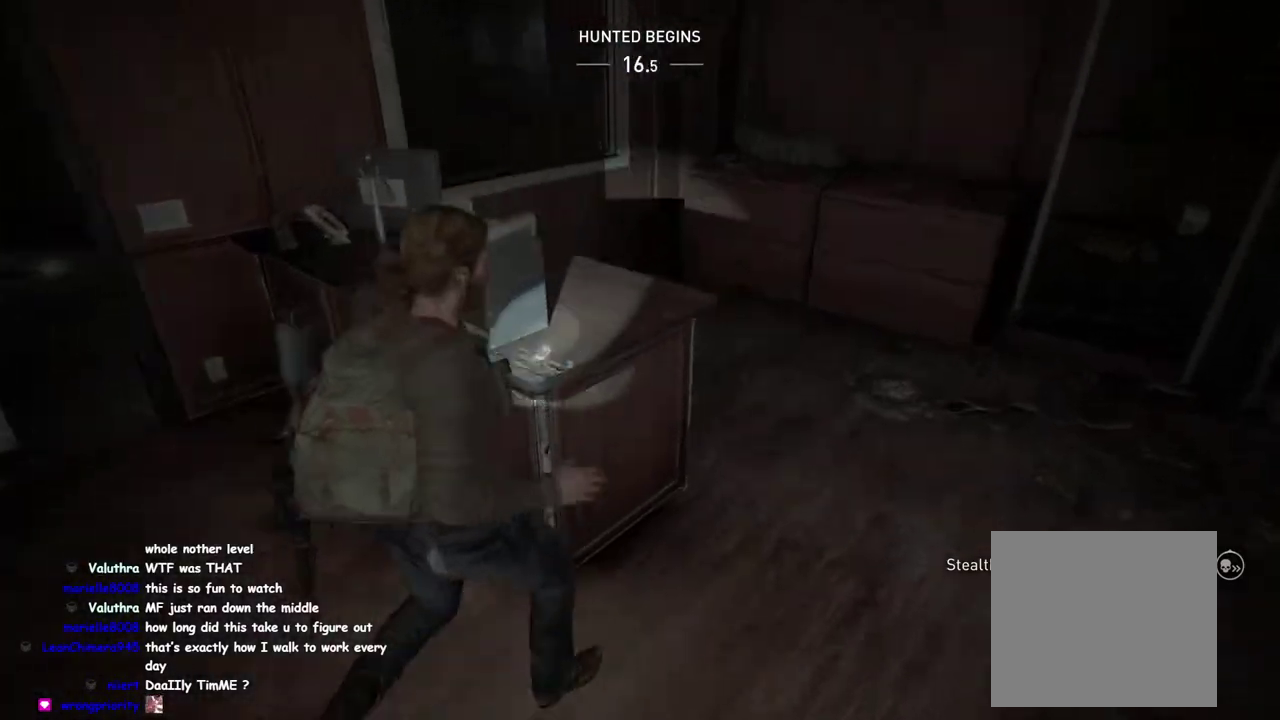
{"buttons": ["L1"], "left_stick": "up-right", "right_stick": "center", "events": [[33, "TRIANGLE", "down"], [167, "TRIANGLE", "up"], [233, "right_stick", "center"], [250, "left_stick", "up-right"], [333, "TRIANGLE", "down"], [483, "TRIANGLE", "up"]]}
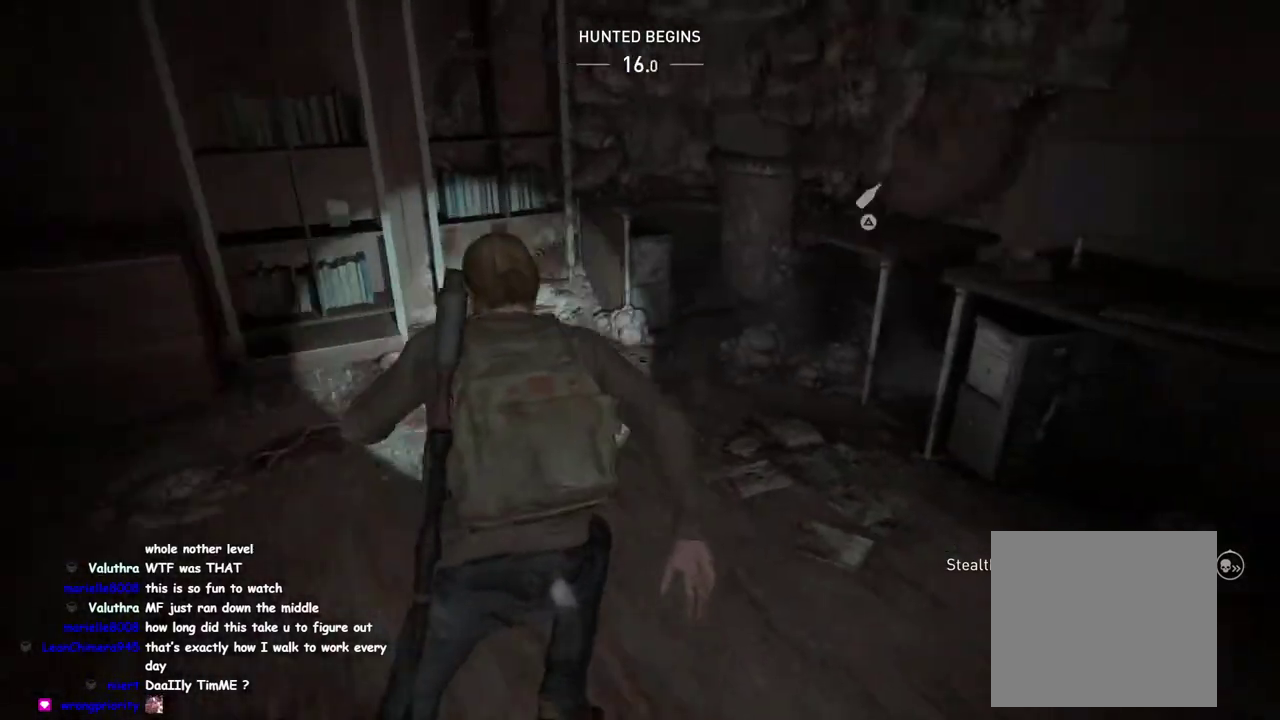
{"buttons": ["TRIANGLE", "L1"], "left_stick": "left", "right_stick": "left", "events": [[67, "TRIANGLE", "down"], [67, "right_stick", "left"], [117, "left_stick", "up-left"], [183, "TRIANGLE", "up"], [250, "left_stick", "left"], [283, "TRIANGLE", "down"], [367, "TRIANGLE", "up"], [483, "TRIANGLE", "down"]]}
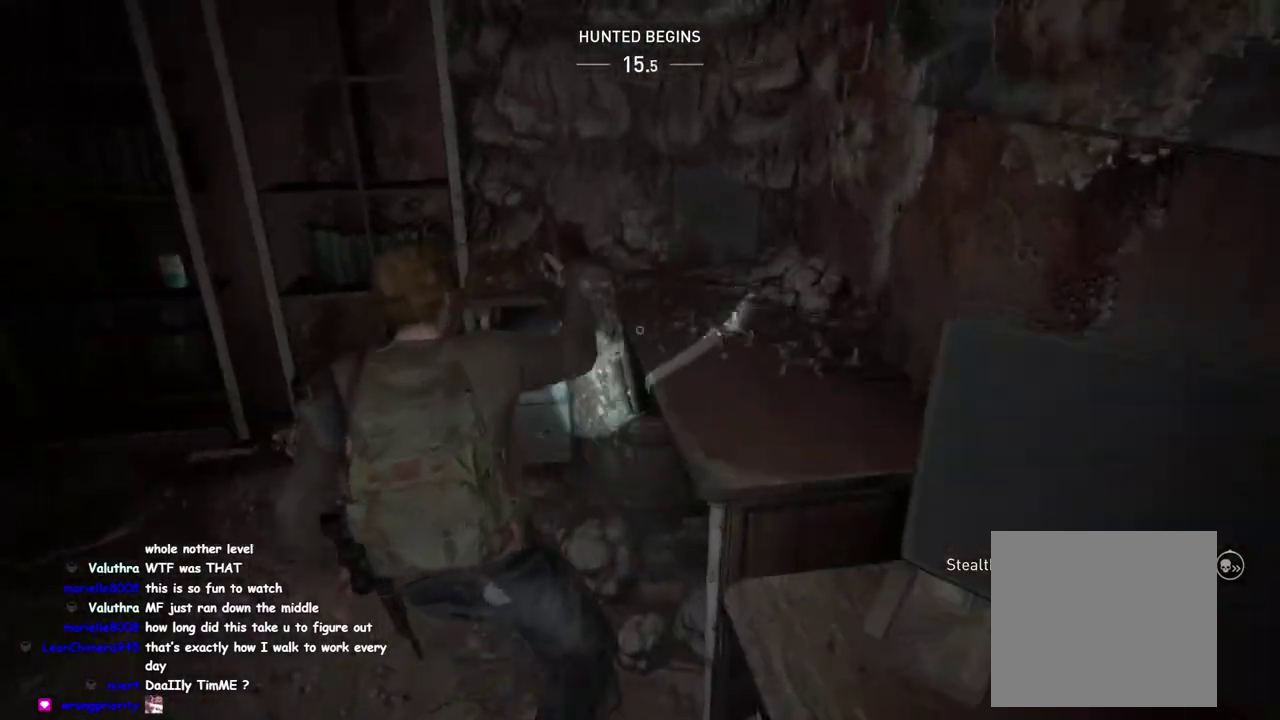
{"buttons": ["L1"], "left_stick": "left", "right_stick": "left", "events": [[67, "TRIANGLE", "up"], [167, "TRIANGLE", "down"], [200, "right_stick", "center"], [267, "TRIANGLE", "up"], [367, "right_stick", "left"], [383, "TRIANGLE", "down"], [450, "TRIANGLE", "up"]]}
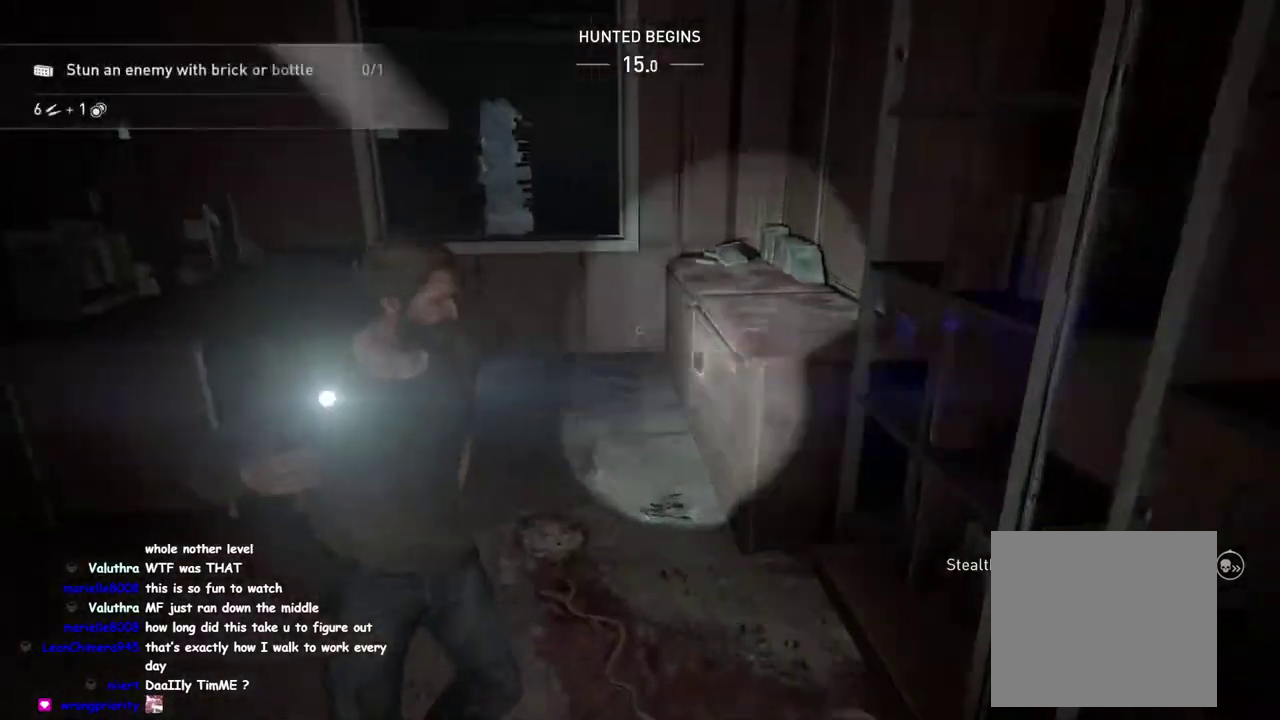
{"buttons": ["L1"], "left_stick": "up-left", "right_stick": "left", "events": [[50, "TRIANGLE", "down"], [133, "TRIANGLE", "up"], [267, "TRIANGLE", "down"], [350, "TRIANGLE", "up"], [417, "left_stick", "up-left"]]}
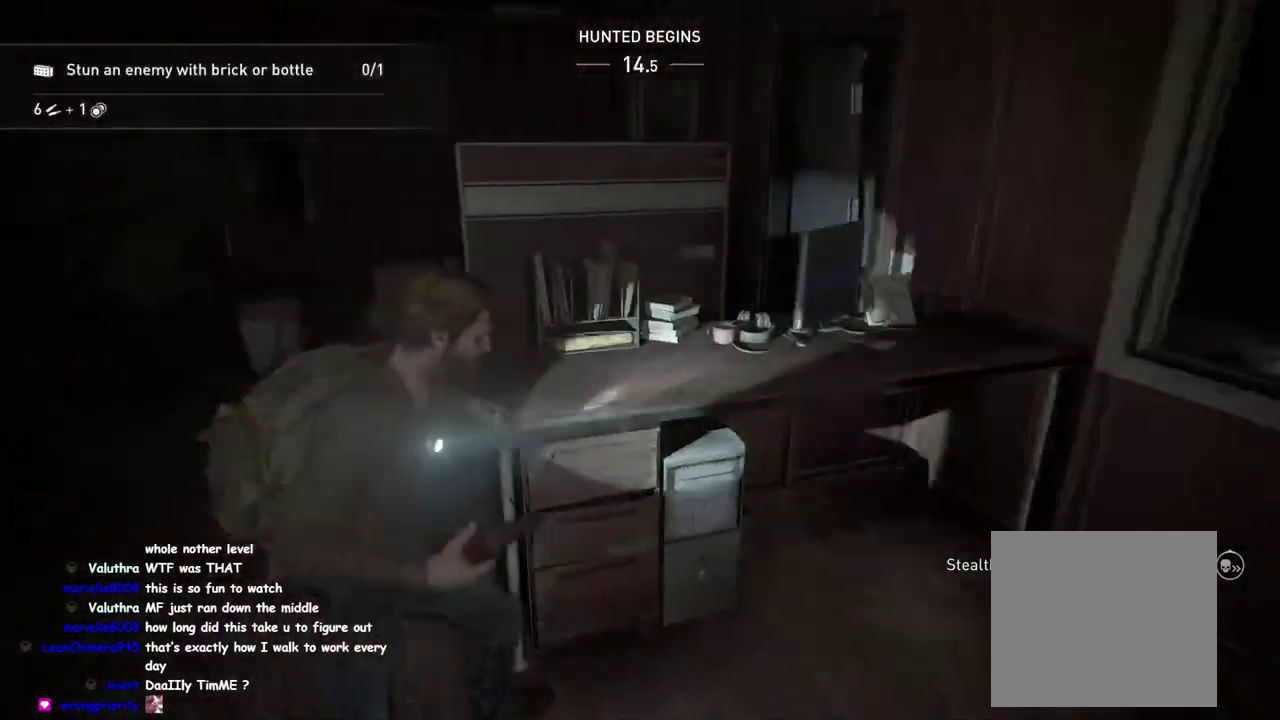
{"buttons": ["L1"], "left_stick": "up-right", "right_stick": "center"}
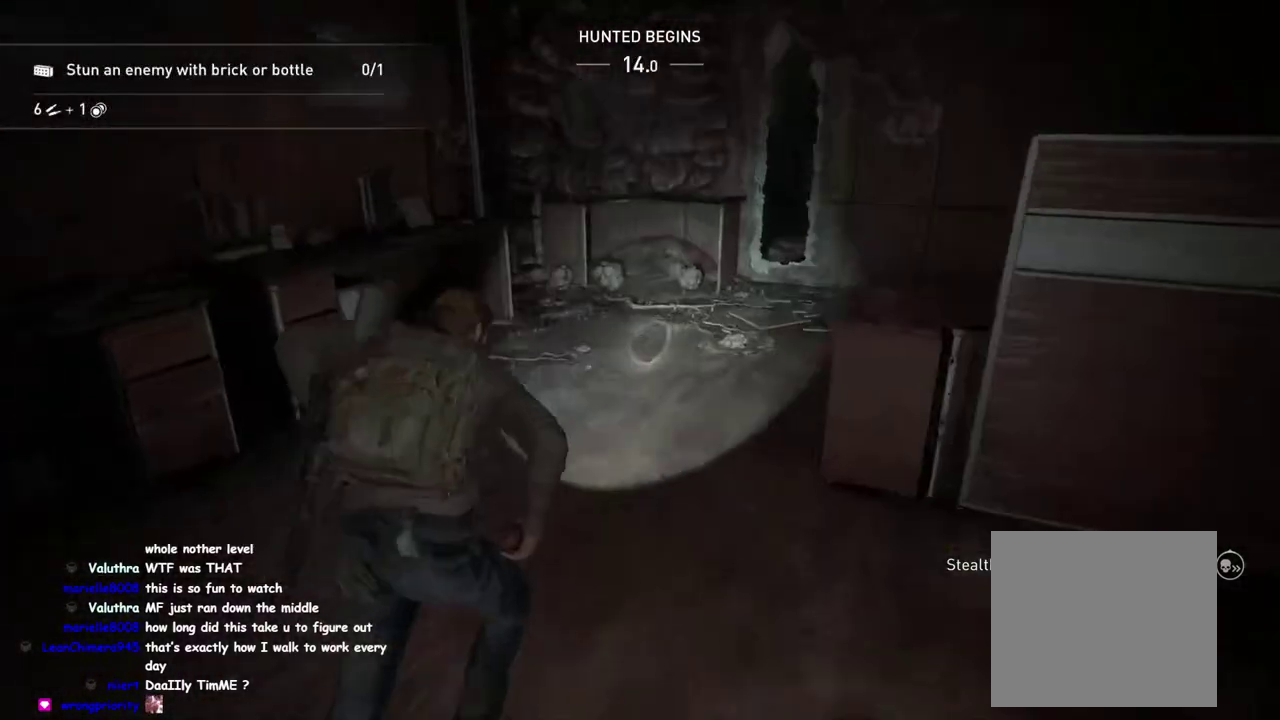
{"buttons": ["L1"], "left_stick": "up-right", "right_stick": "center"}
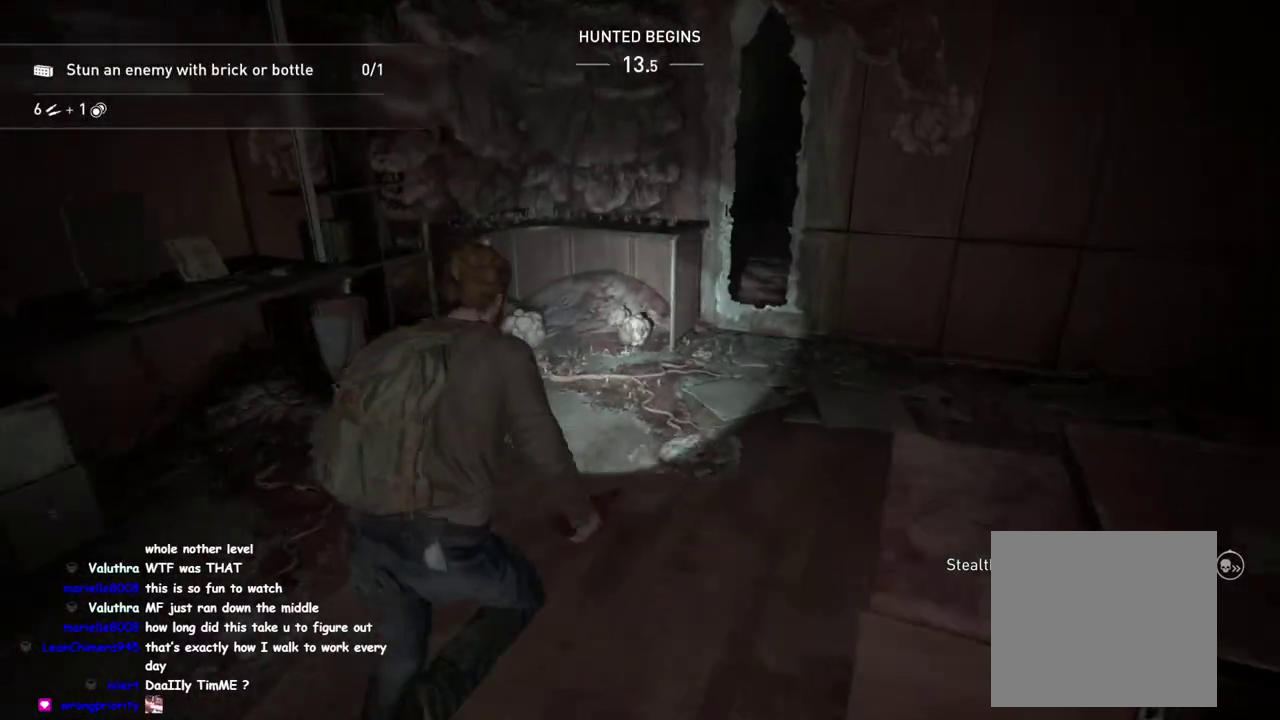
{"buttons": ["CROSS", "L1"], "left_stick": "up", "right_stick": "center", "events": [[117, "left_stick", "down-left"], [200, "left_stick", "up"], [433, "CROSS", "down"]]}
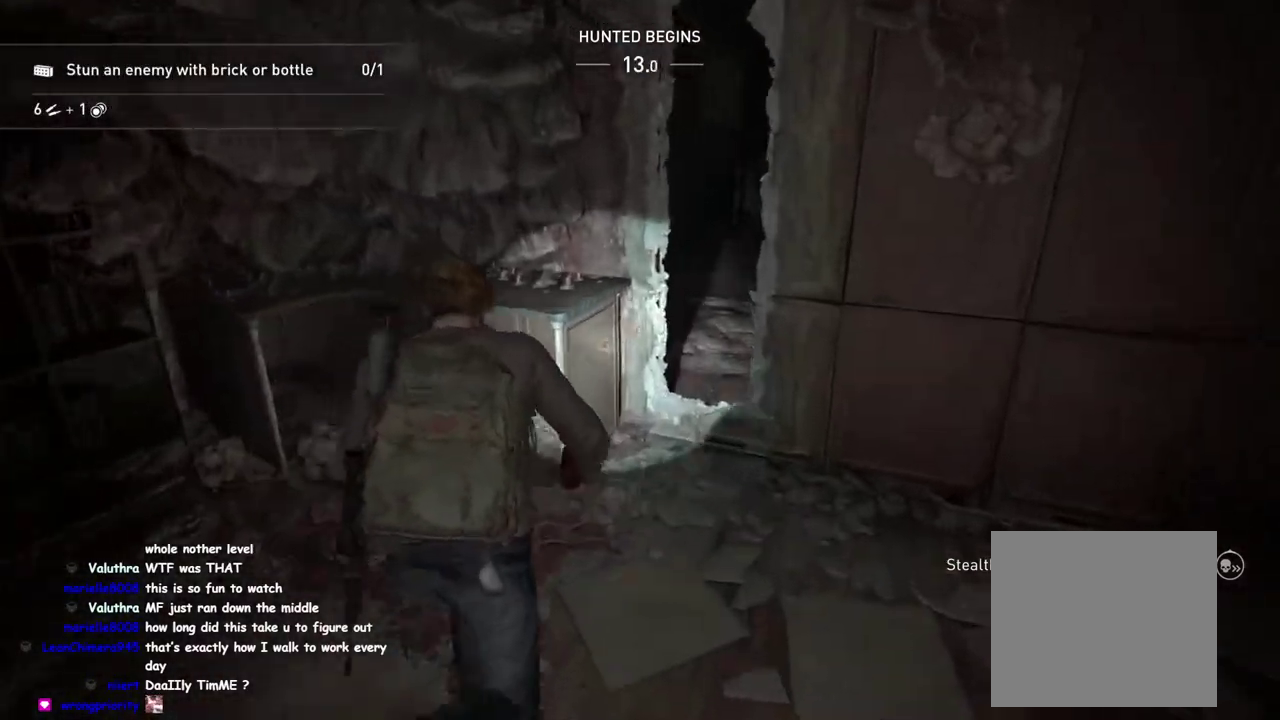
{"buttons": ["L1"], "left_stick": "up-left", "right_stick": "left", "events": [[100, "CROSS", "up"], [367, "left_stick", "up-left"], [400, "right_stick", "left"]]}
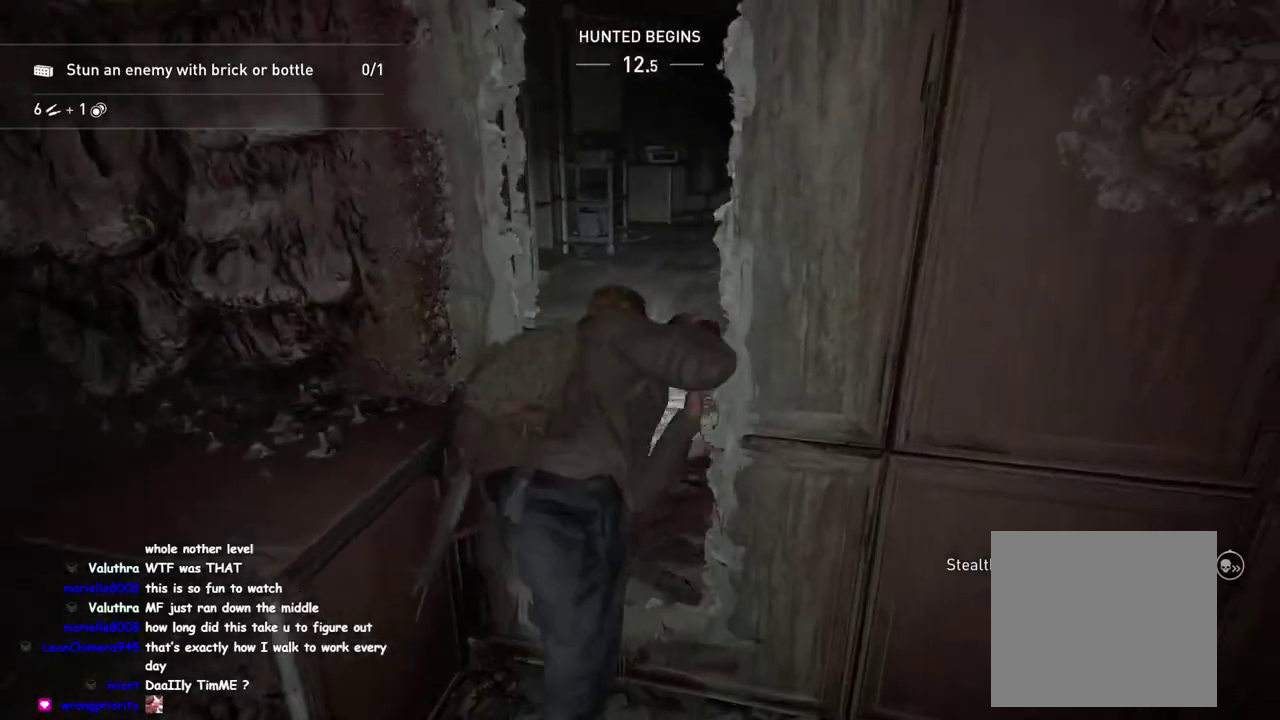
{"buttons": ["L1"], "left_stick": "left", "right_stick": "left"}
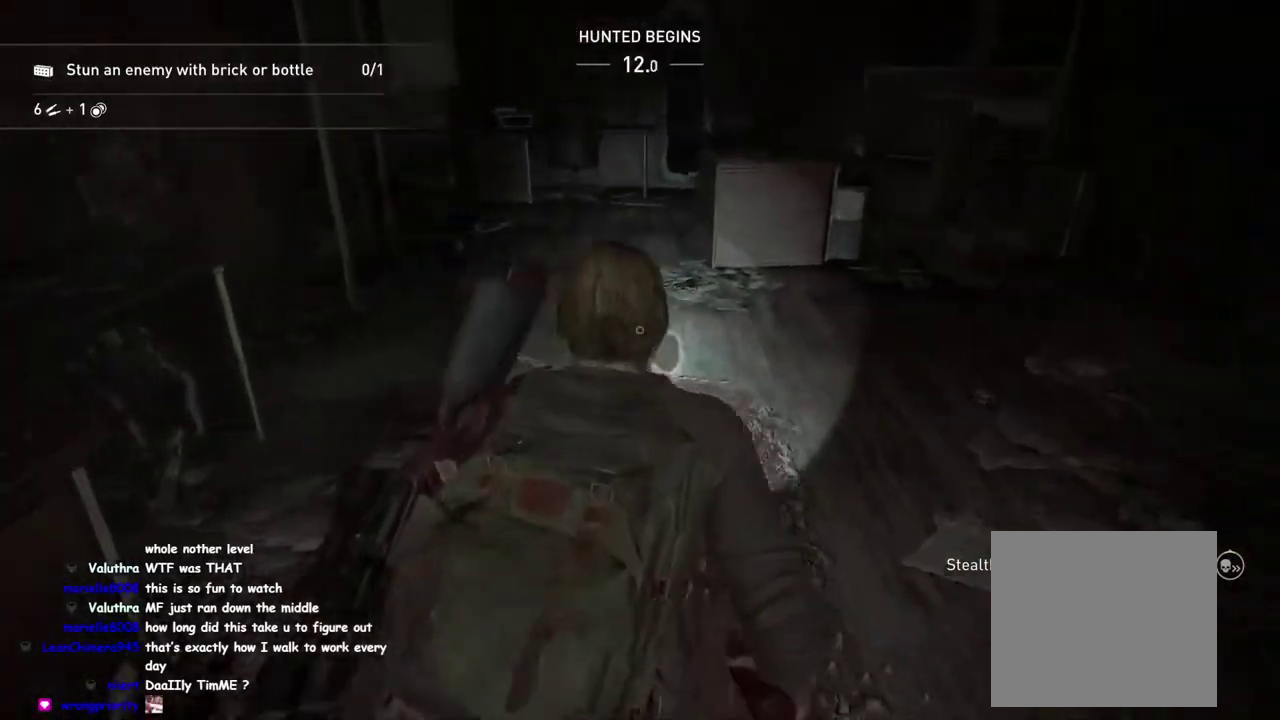
{"buttons": ["TRIANGLE", "L1"], "left_stick": "up", "right_stick": "center"}
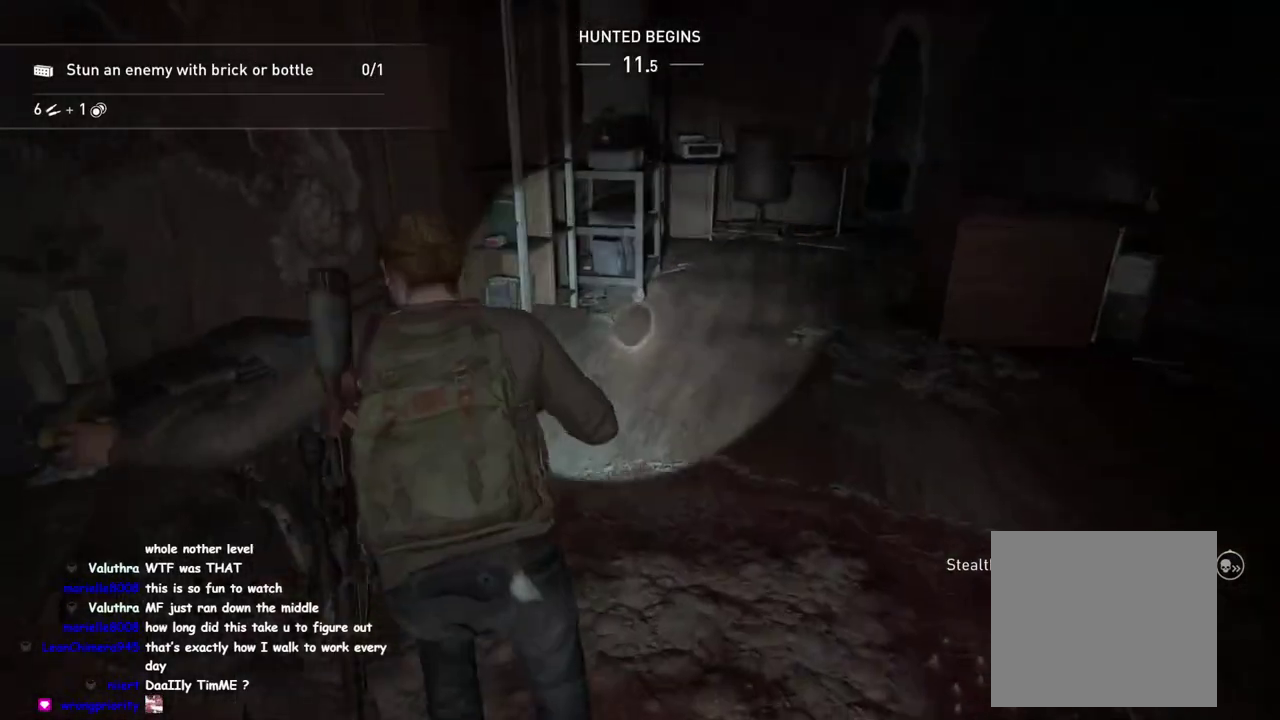
{"buttons": ["TRIANGLE", "L1"], "left_stick": "up", "right_stick": "down-right", "events": [[33, "TRIANGLE", "up"], [150, "TRIANGLE", "down"], [217, "TRIANGLE", "up"], [333, "TRIANGLE", "down"], [400, "TRIANGLE", "up"], [433, "right_stick", "down-right"], [500, "TRIANGLE", "down"]]}
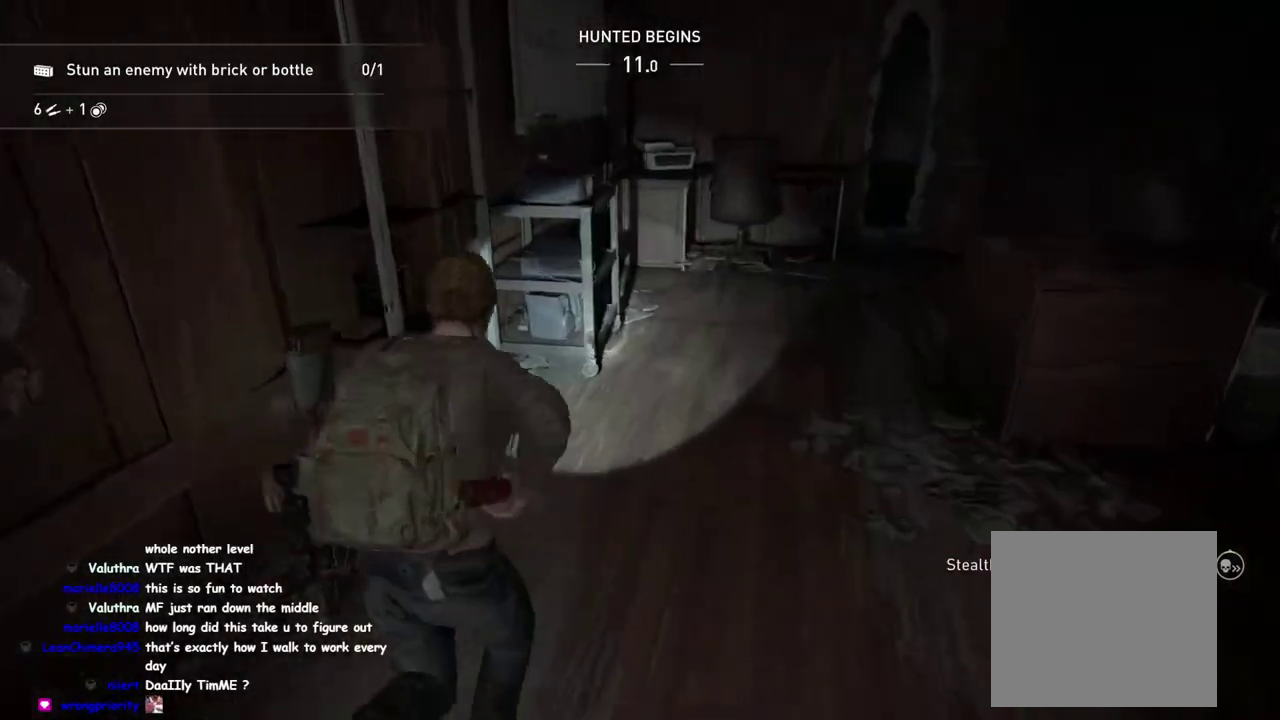
{"buttons": ["L1"], "left_stick": "up-left", "right_stick": "center", "events": [[17, "right_stick", "right"], [67, "TRIANGLE", "up"], [83, "right_stick", "down-right"], [183, "TRIANGLE", "down"], [183, "right_stick", "center"], [267, "TRIANGLE", "up"], [267, "right_stick", "right"], [317, "left_stick", "up-left"], [367, "TRIANGLE", "down"], [433, "TRIANGLE", "up"], [433, "right_stick", "center"]]}
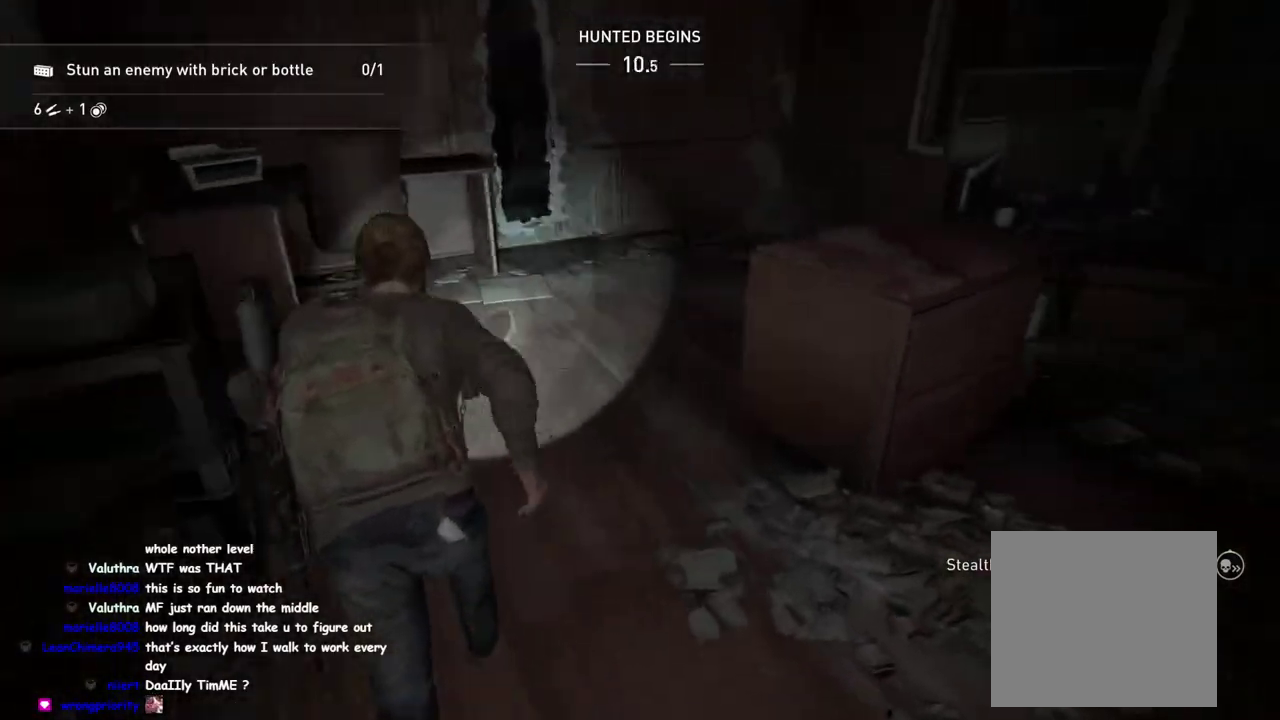
{"buttons": ["L1"], "left_stick": "up", "right_stick": "right", "events": [[33, "TRIANGLE", "down"], [50, "right_stick", "right"], [117, "TRIANGLE", "up"], [233, "TRIANGLE", "down"], [300, "TRIANGLE", "up"], [300, "right_stick", "center"], [350, "left_stick", "up"], [367, "right_stick", "right"], [417, "TRIANGLE", "down"], [483, "TRIANGLE", "up"]]}
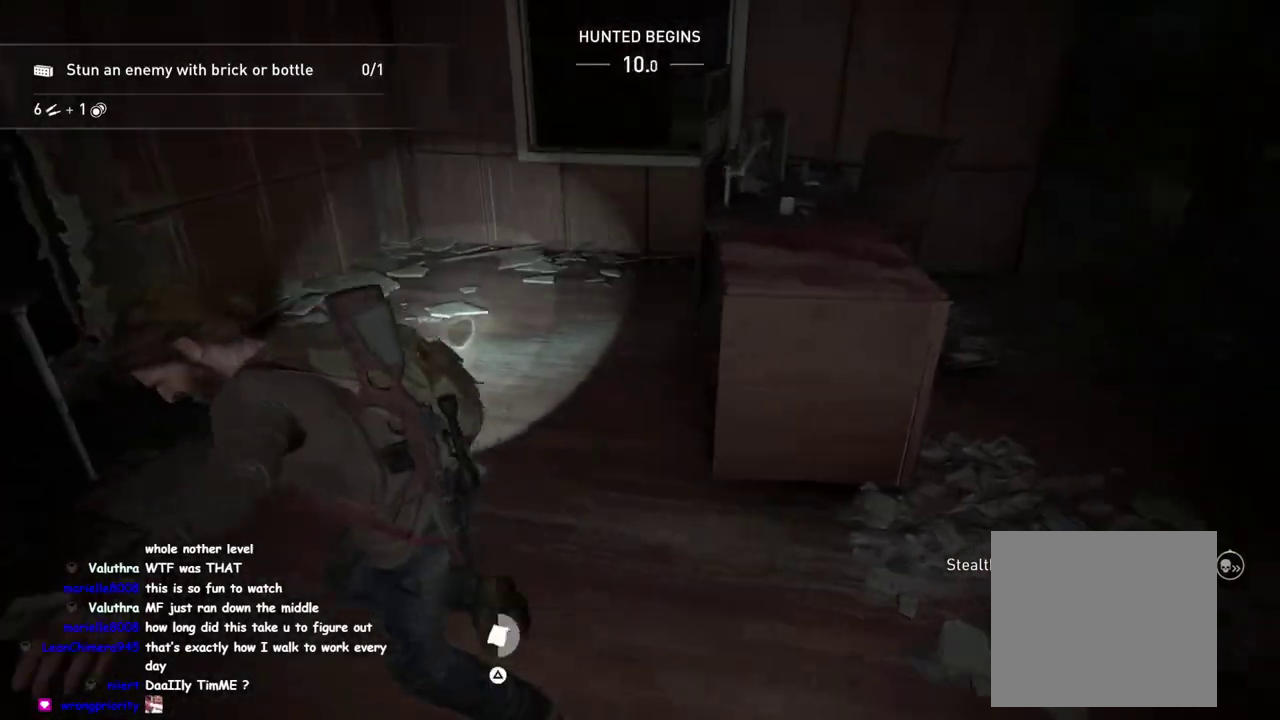
{"buttons": ["TRIANGLE", "L1"], "left_stick": "up", "right_stick": "center", "events": [[50, "right_stick", "center"], [100, "TRIANGLE", "down"], [167, "TRIANGLE", "up"], [267, "TRIANGLE", "down"], [350, "TRIANGLE", "up"], [450, "TRIANGLE", "down"]]}
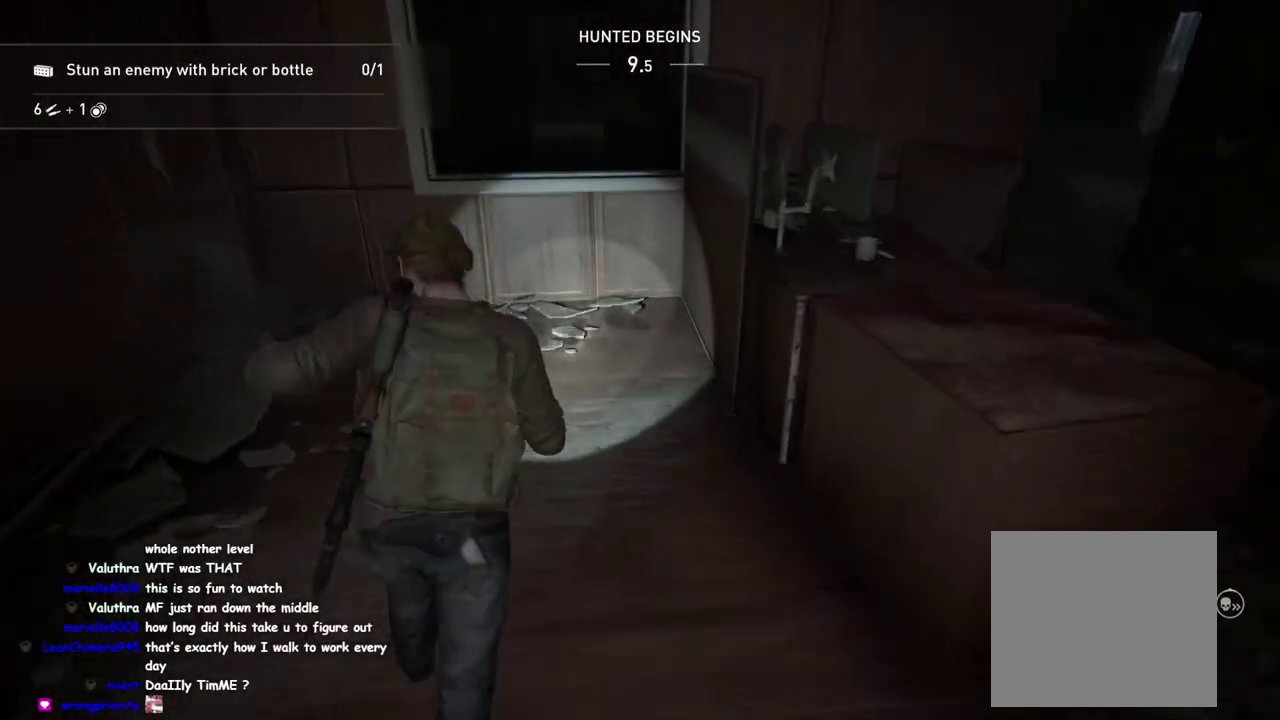
{"buttons": ["L1"], "left_stick": "up-left", "right_stick": "center", "events": [[33, "TRIANGLE", "up"], [300, "CROSS", "down"], [433, "CROSS", "up"], [450, "left_stick", "up-left"]]}
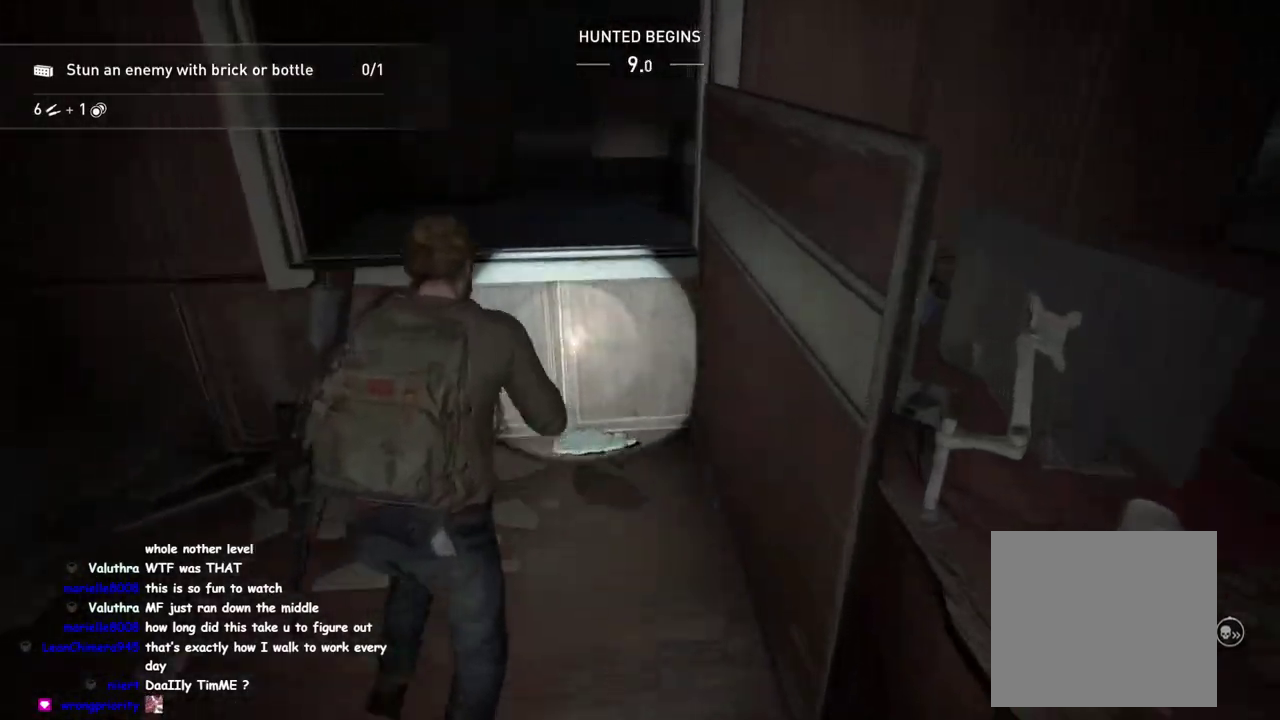
{"buttons": ["L1"], "left_stick": "up-left", "right_stick": "center", "events": []}
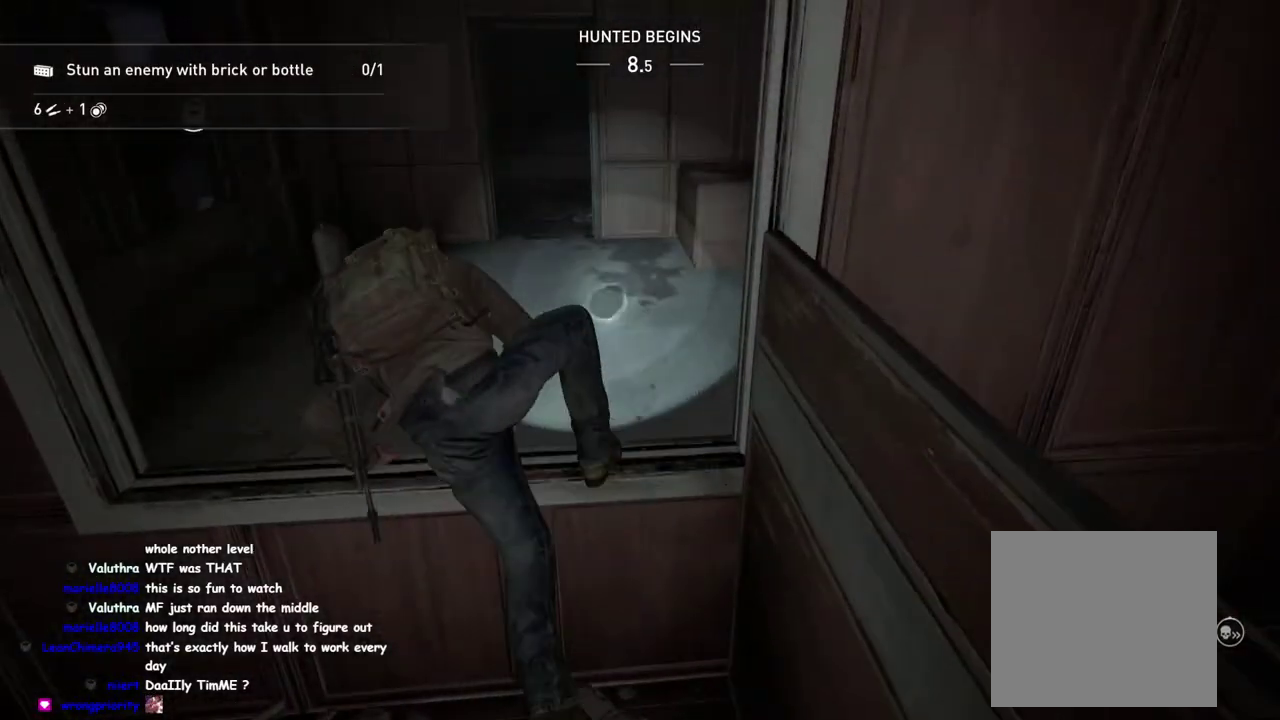
{"buttons": ["L1"], "left_stick": "up-left", "right_stick": "center", "events": []}
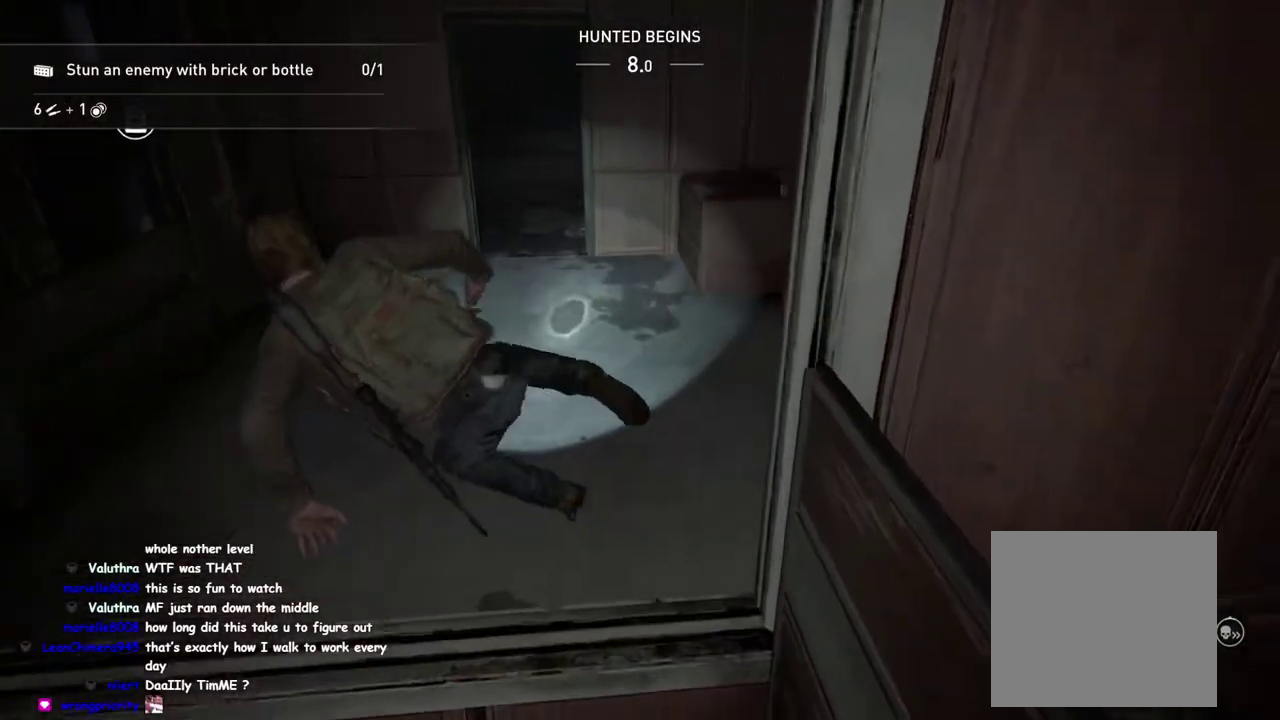
{"buttons": ["L1"], "left_stick": "up-right", "right_stick": "center"}
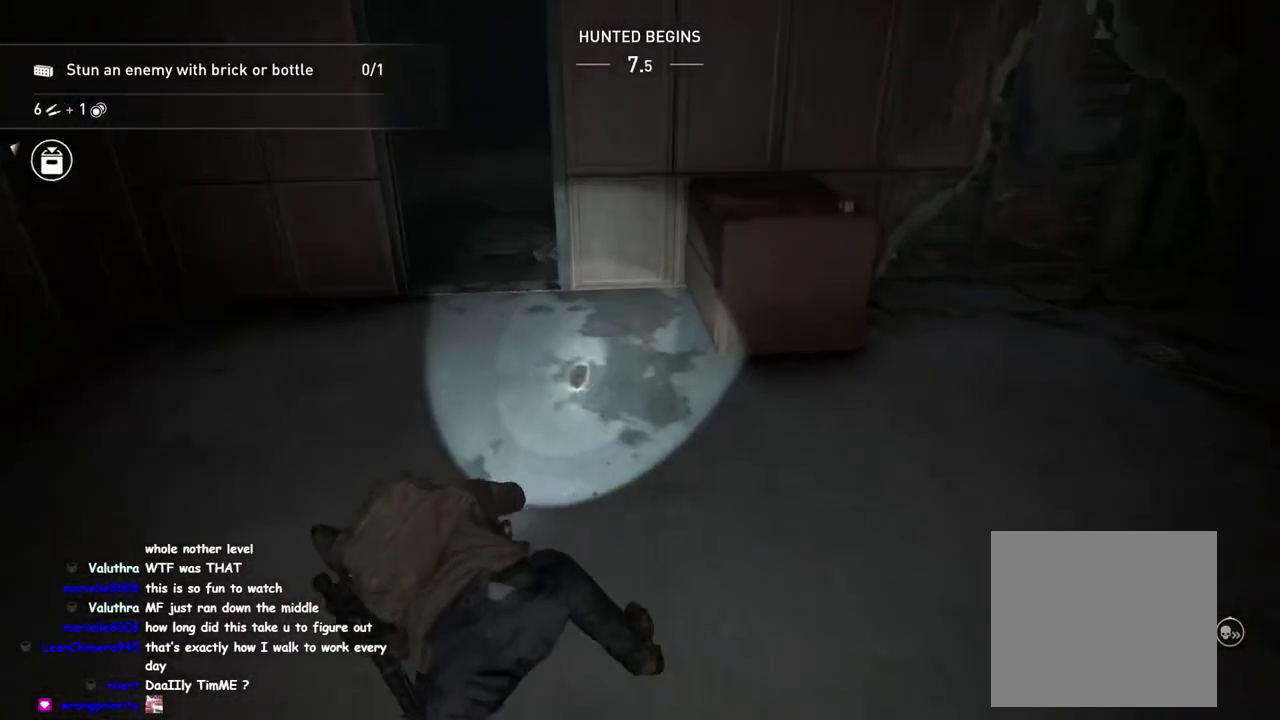
{"buttons": ["L1"], "left_stick": "left", "right_stick": "center"}